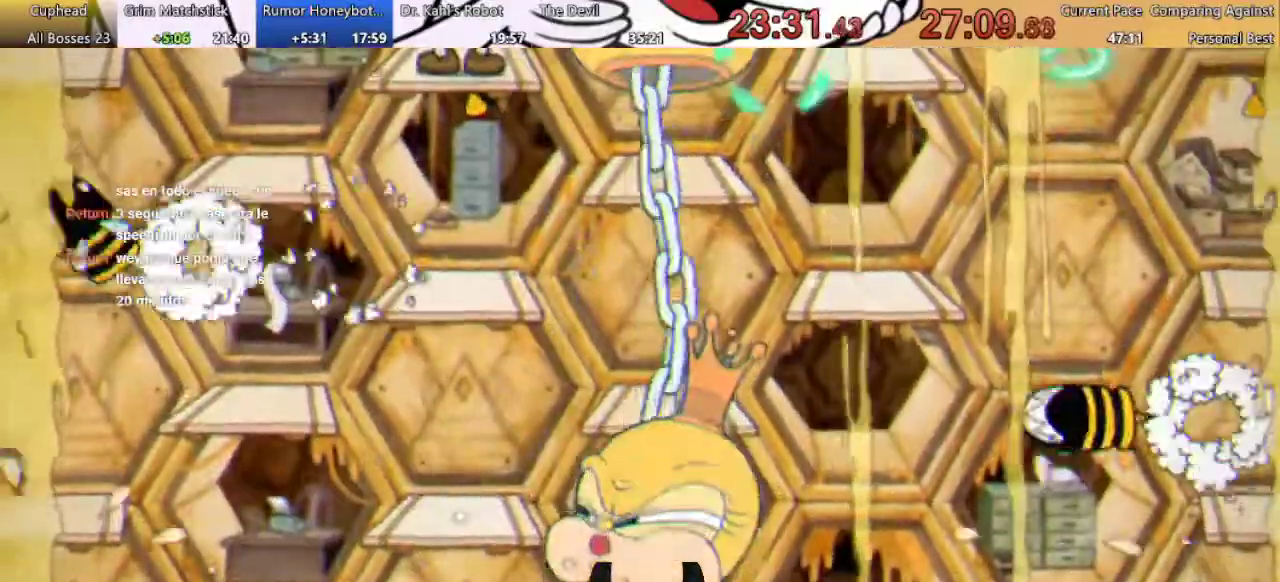
Gameplay with a controller (Xbox layout); each line is a JSON object with the inputs held at the frame after it. "events" lists button and stick changes between this image and that frame as [ms after this image, input, new state], when the widget could be followed in between. Not read: L2 L3 R2 R3 X.
{"buttons": ["R1", "DPAD_DOWN"], "left_stick": "center", "right_stick": "center", "events": [[367, "DPAD_DOWN", "down"]]}
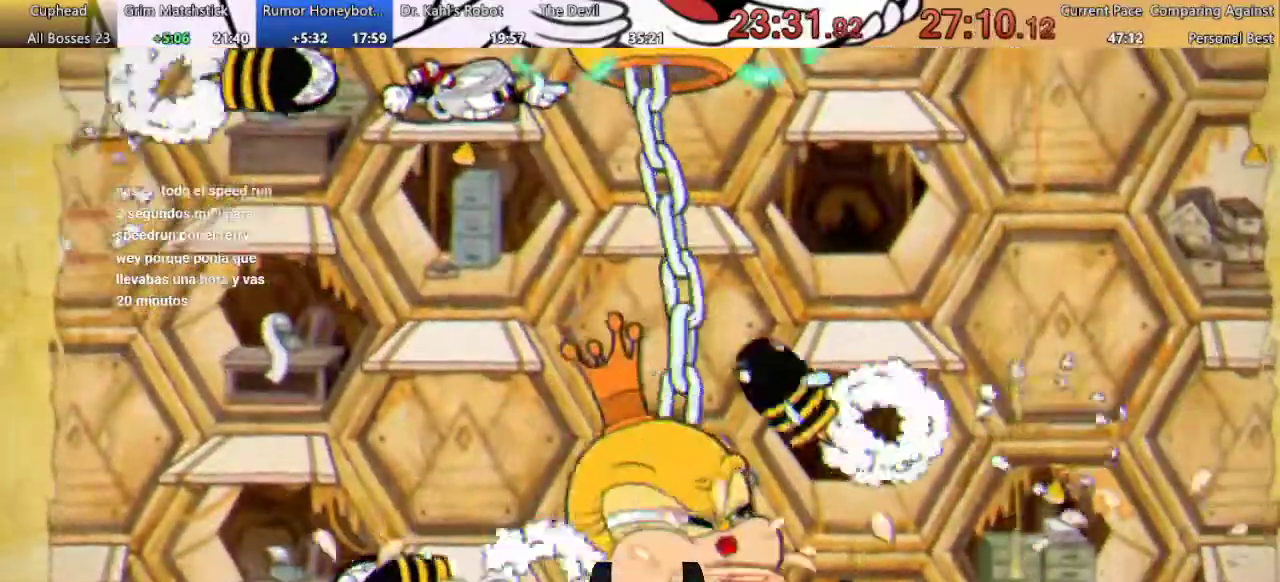
{"buttons": ["R1", "DPAD_DOWN"], "left_stick": "center", "right_stick": "center", "events": []}
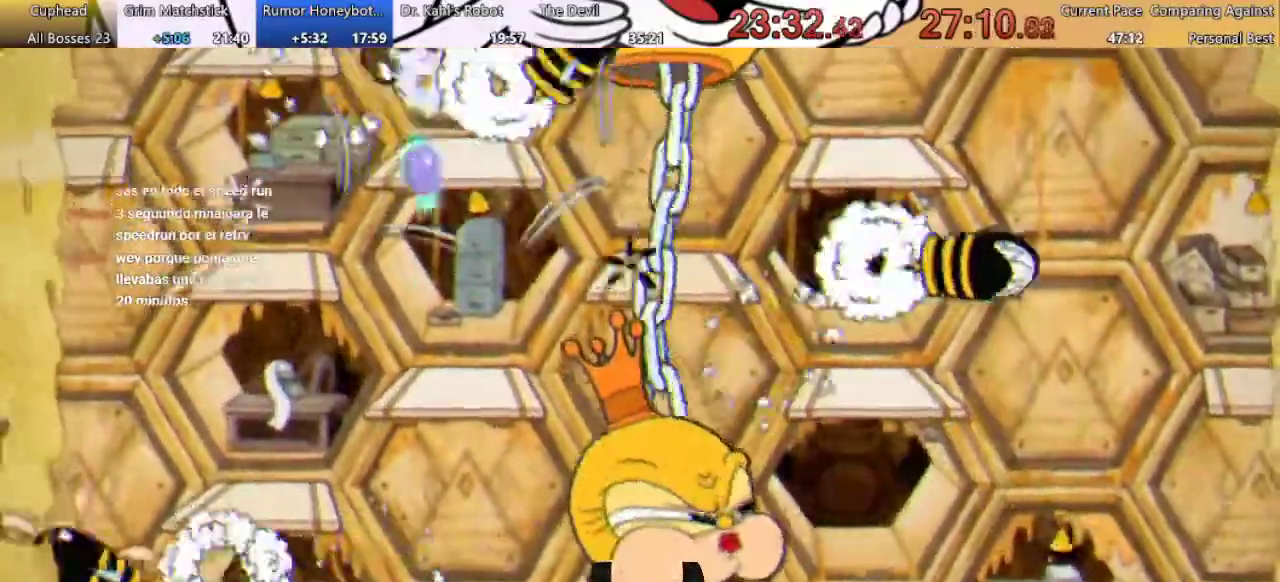
{"buttons": ["R1"], "left_stick": "center", "right_stick": "center", "events": [[133, "DPAD_DOWN", "up"], [267, "DPAD_RIGHT", "down"], [367, "DPAD_RIGHT", "up"]]}
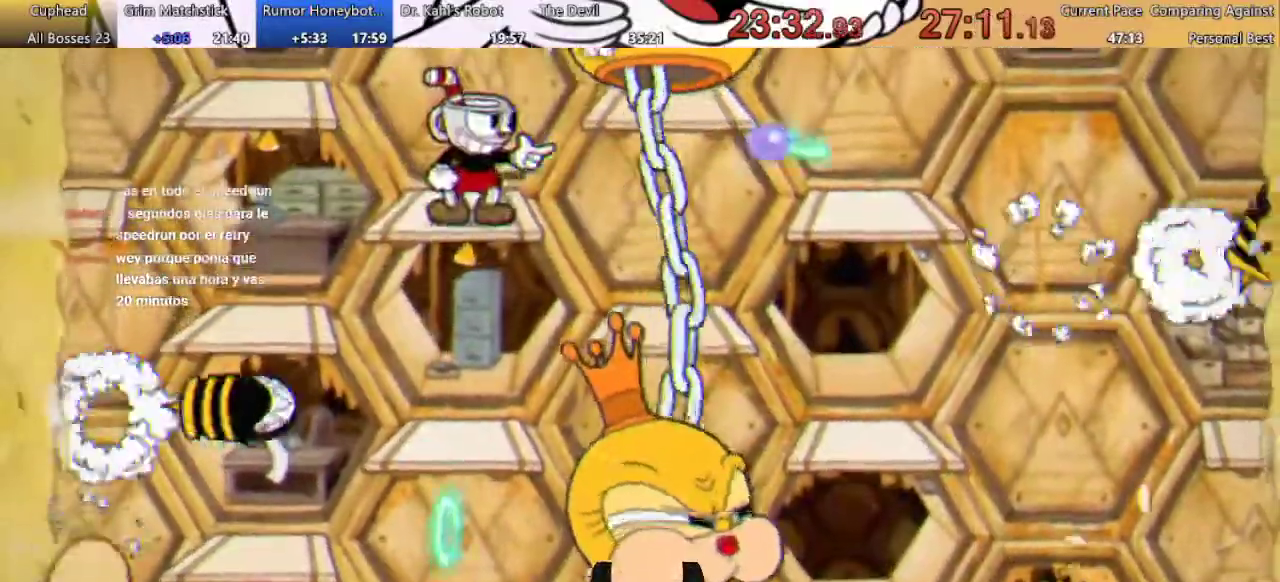
{"buttons": ["R1"], "left_stick": "center", "right_stick": "center", "events": [[33, "A", "down"], [167, "A", "up"]]}
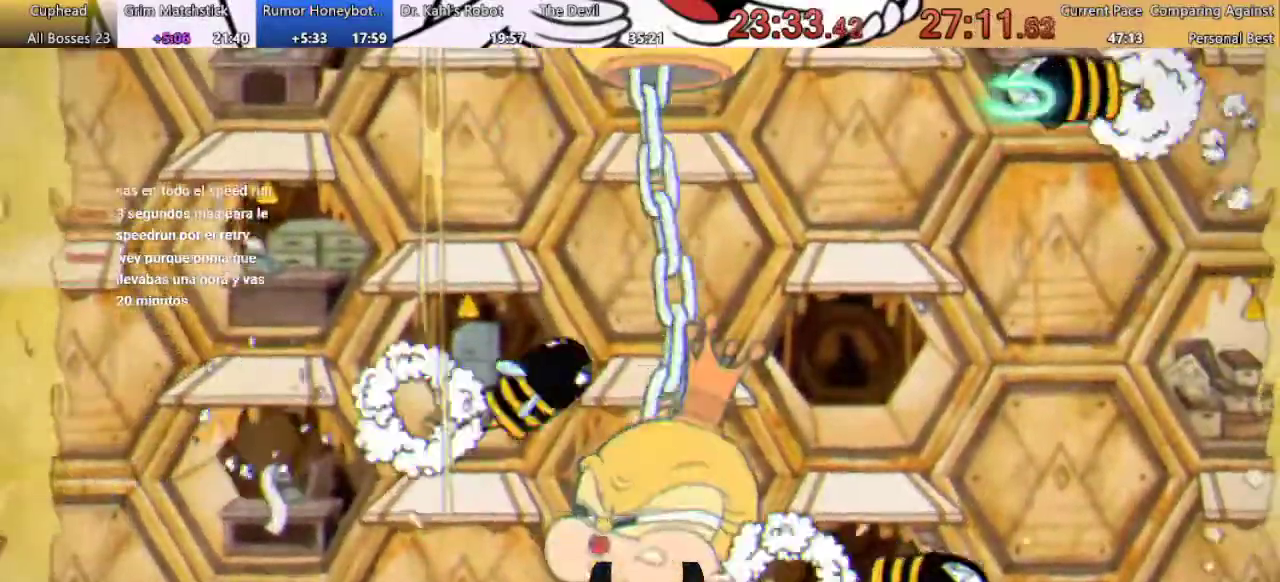
{"buttons": ["R1"], "left_stick": "center", "right_stick": "center", "events": [[133, "L1", "down"], [233, "L1", "up"]]}
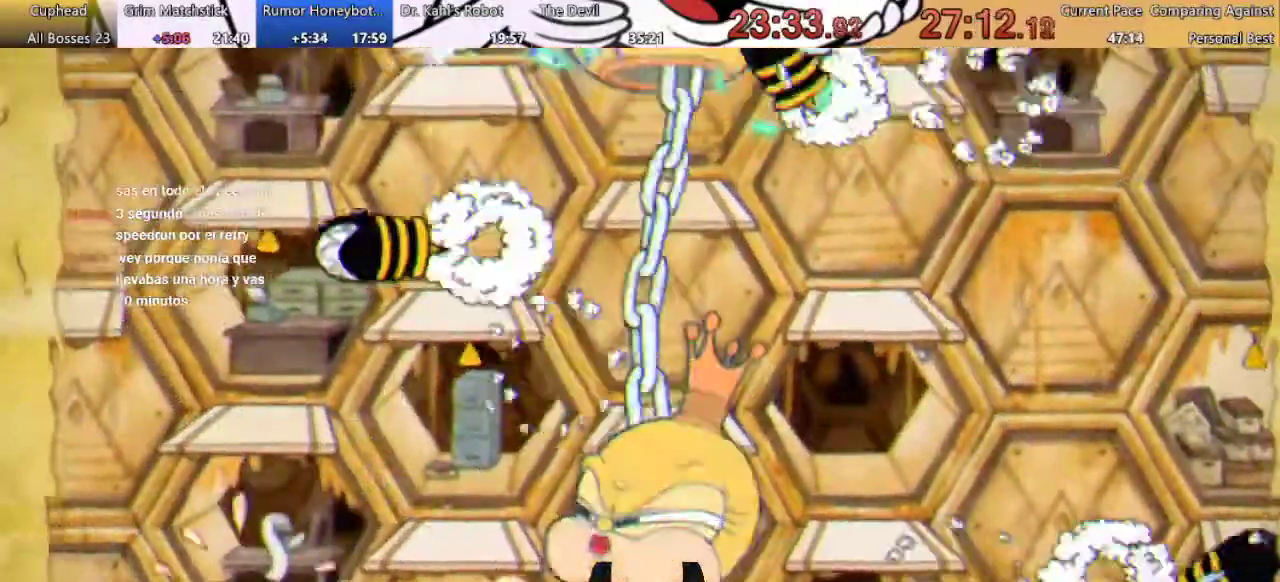
{"buttons": ["R1"], "left_stick": "center", "right_stick": "center", "events": [[133, "DPAD_RIGHT", "down"], [333, "DPAD_RIGHT", "up"]]}
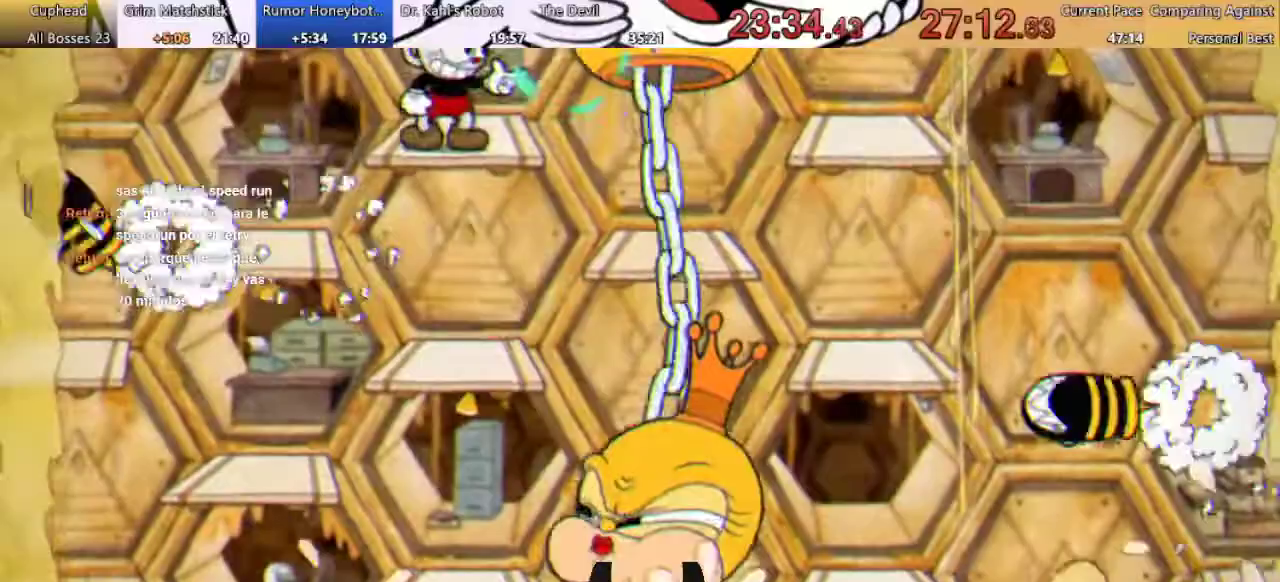
{"buttons": ["R1", "DPAD_DOWN"], "left_stick": "center", "right_stick": "center", "events": [[467, "DPAD_DOWN", "down"]]}
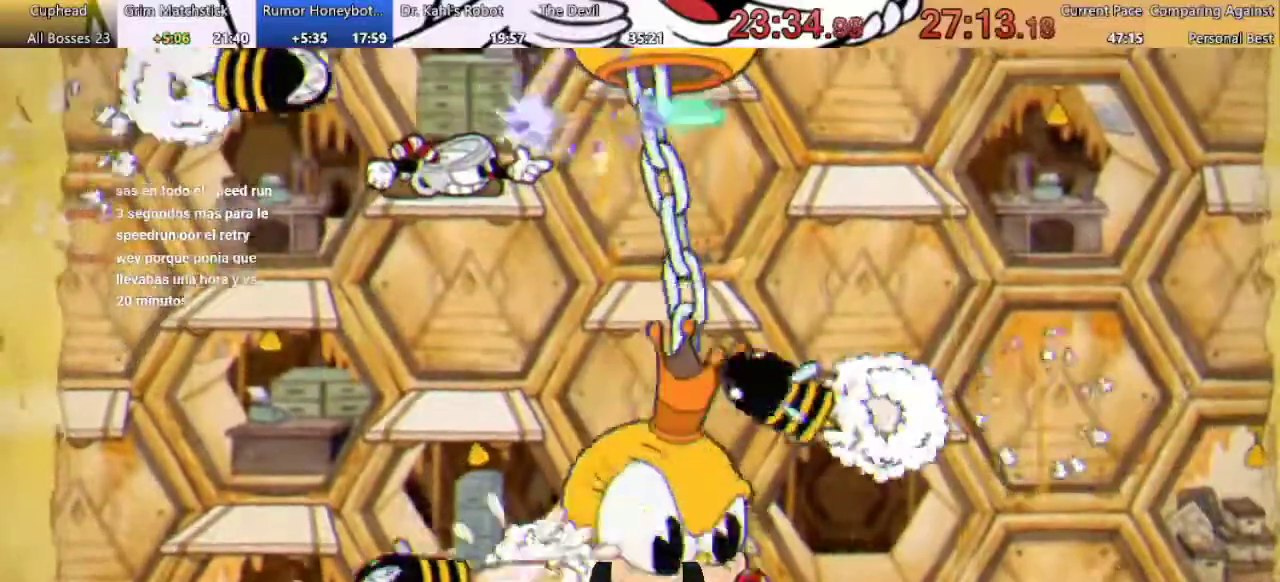
{"buttons": ["R1", "DPAD_DOWN"], "left_stick": "center", "right_stick": "center", "events": []}
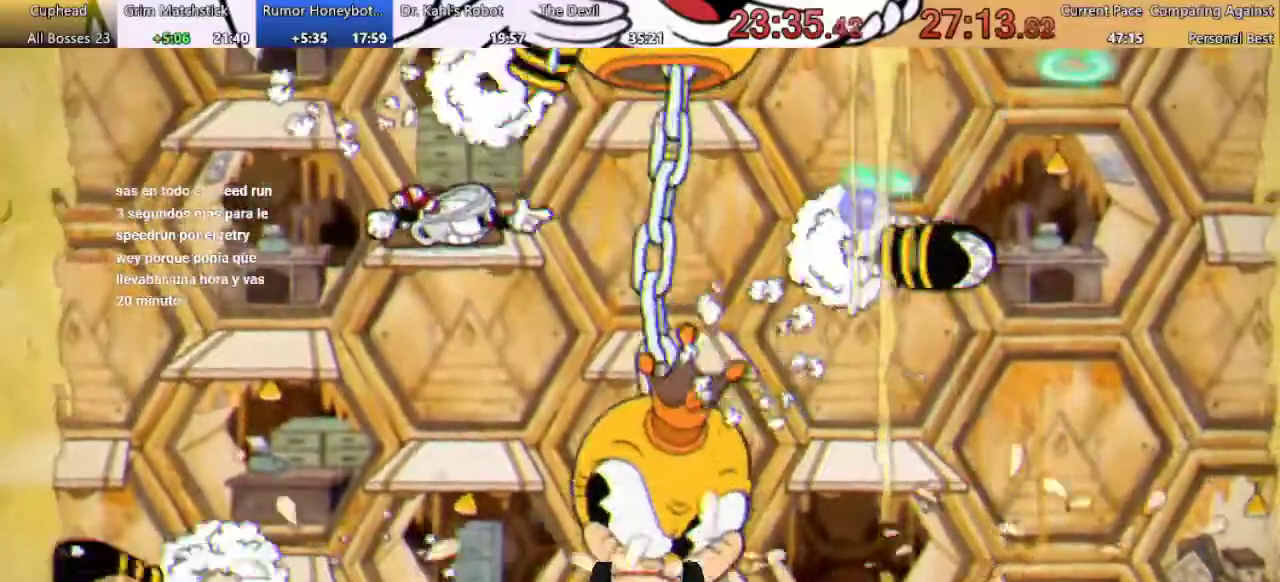
{"buttons": ["A", "R1"], "left_stick": "center", "right_stick": "center", "events": [[33, "DPAD_DOWN", "up"], [500, "A", "down"]]}
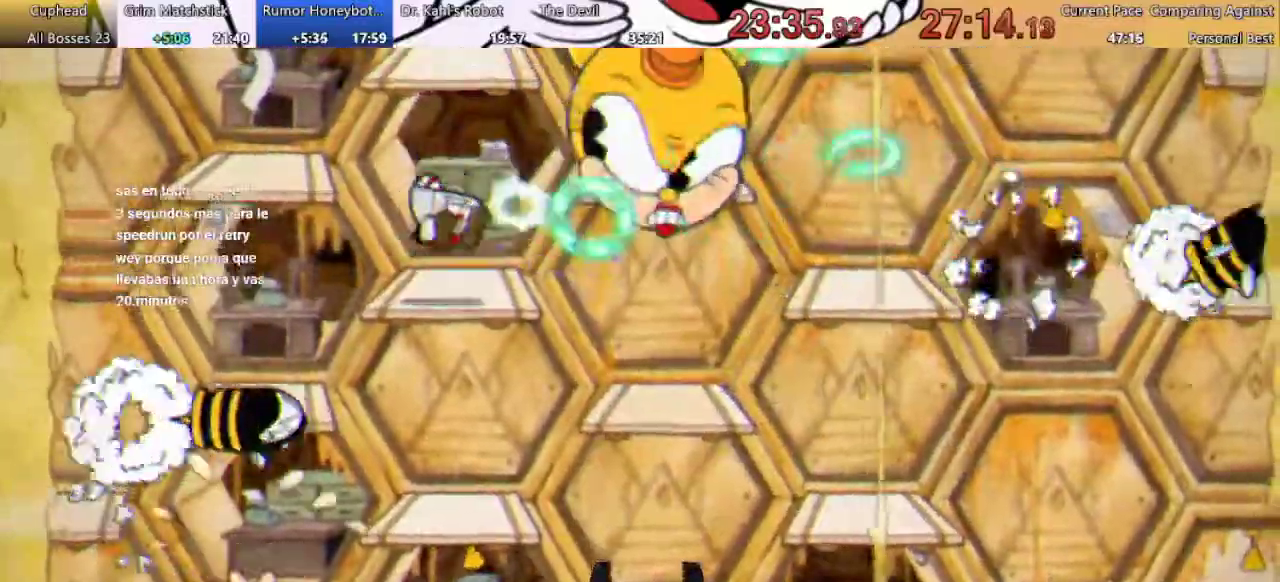
{"buttons": ["R1"], "left_stick": "center", "right_stick": "center", "events": [[133, "A", "up"]]}
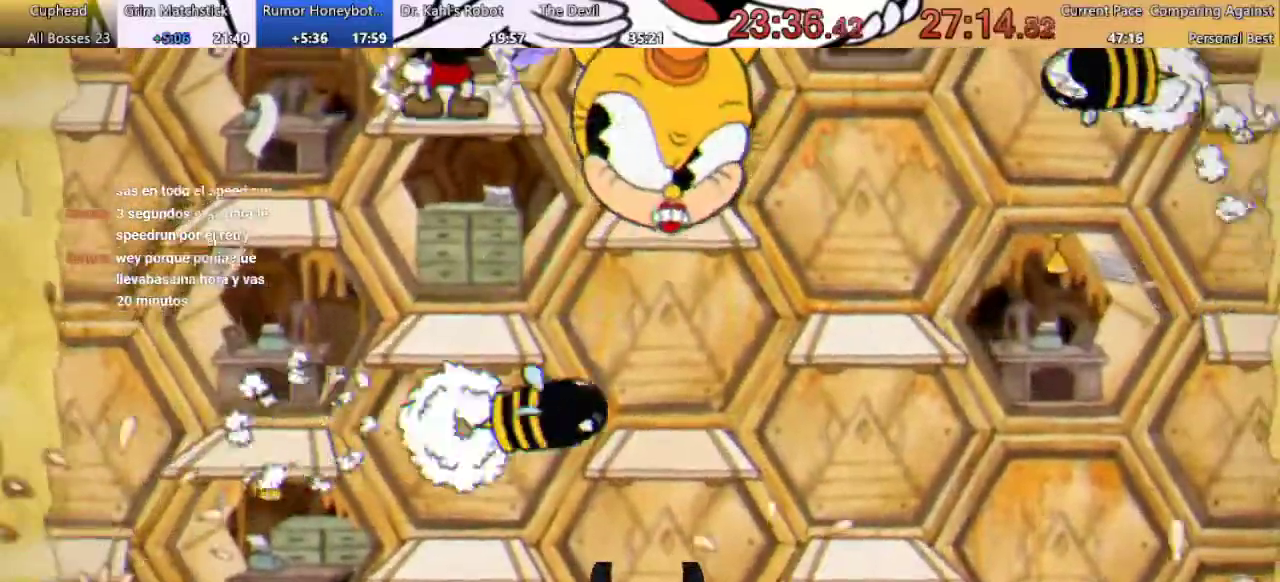
{"buttons": ["R1"], "left_stick": "center", "right_stick": "center", "events": [[133, "L1", "down"], [200, "L1", "up"]]}
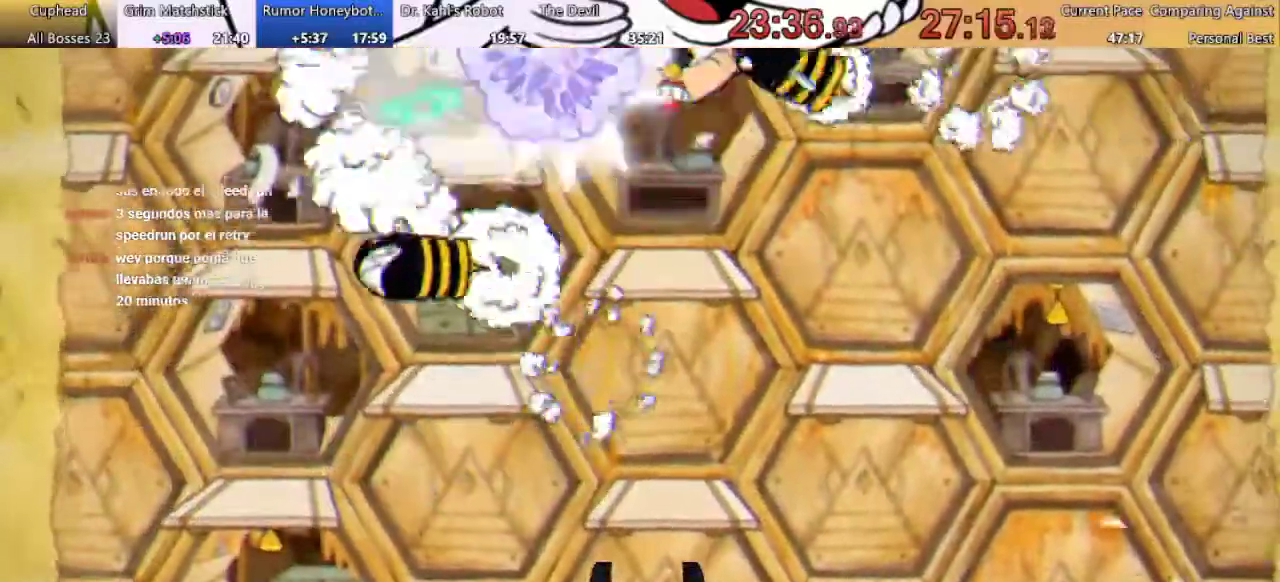
{"buttons": ["R1"], "left_stick": "center", "right_stick": "center", "events": [[167, "DPAD_RIGHT", "down"], [333, "DPAD_RIGHT", "up"]]}
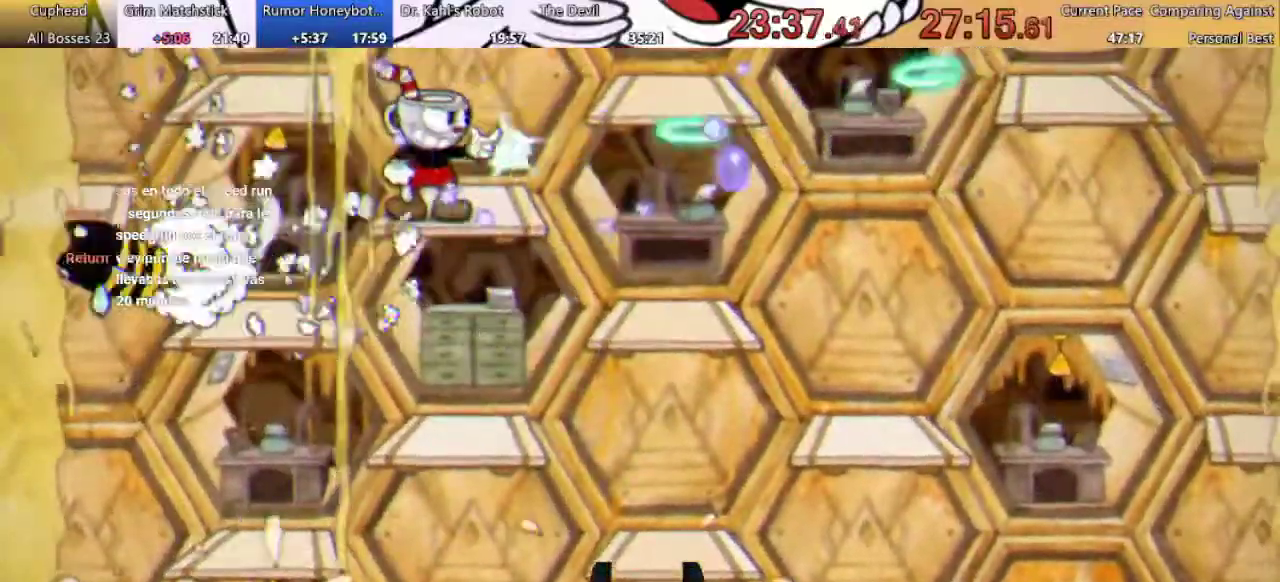
{"buttons": ["R1", "DPAD_DOWN"], "left_stick": "center", "right_stick": "center", "events": [[33, "DPAD_RIGHT", "down"], [167, "DPAD_RIGHT", "up"], [433, "DPAD_DOWN", "down"]]}
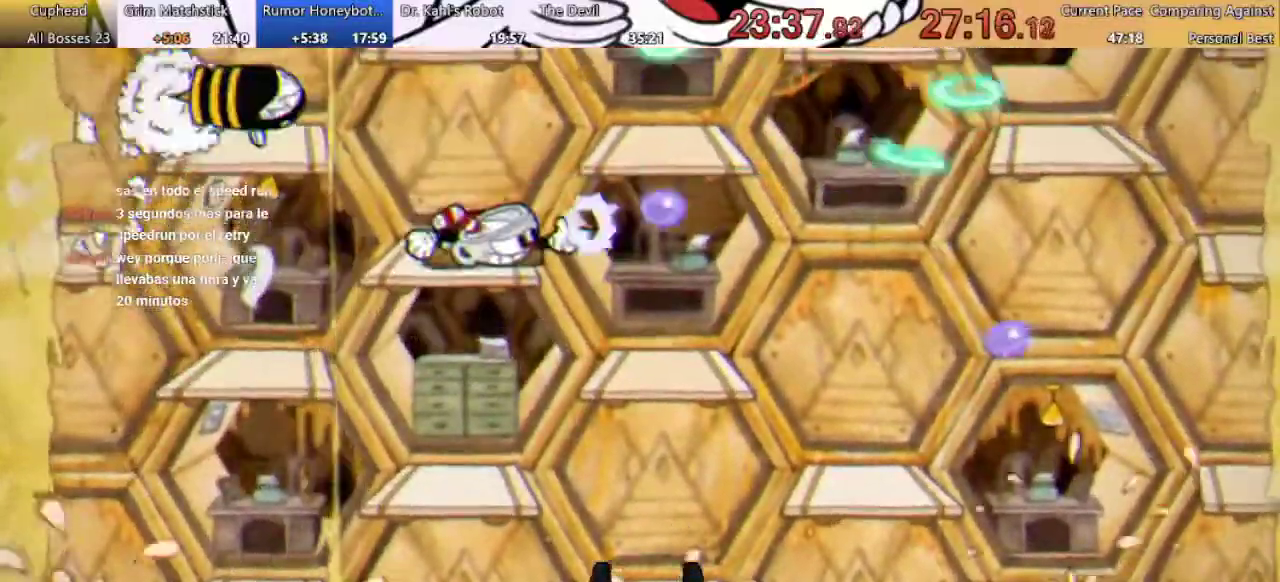
{"buttons": ["R1"], "left_stick": "center", "right_stick": "center", "events": [[433, "DPAD_DOWN", "up"]]}
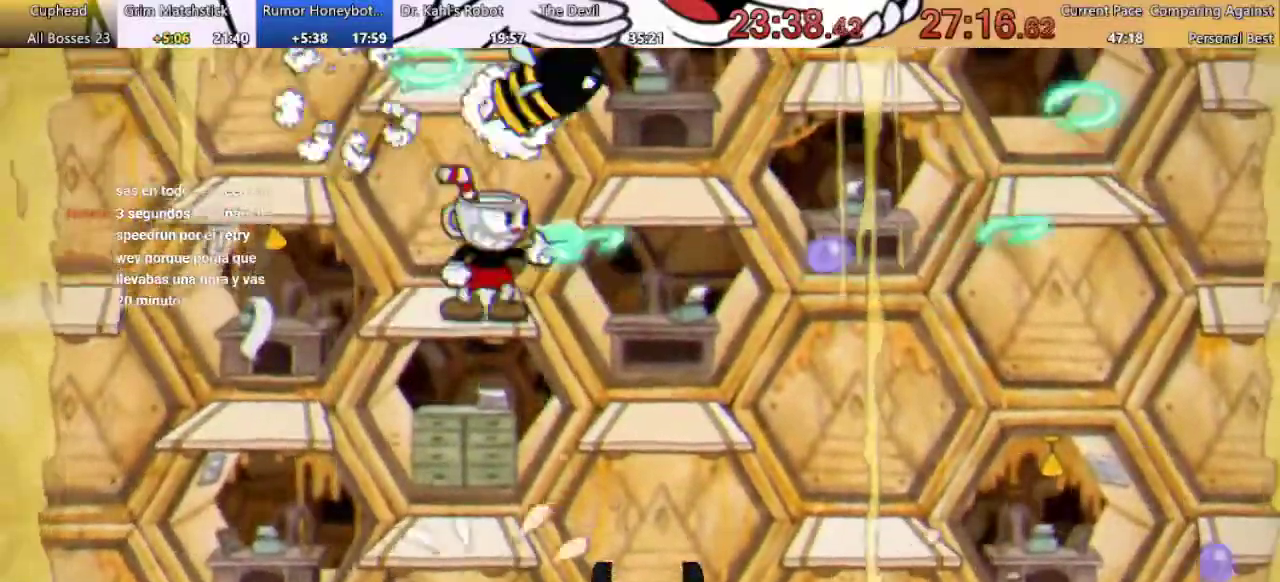
{"buttons": ["R1"], "left_stick": "center", "right_stick": "center", "events": []}
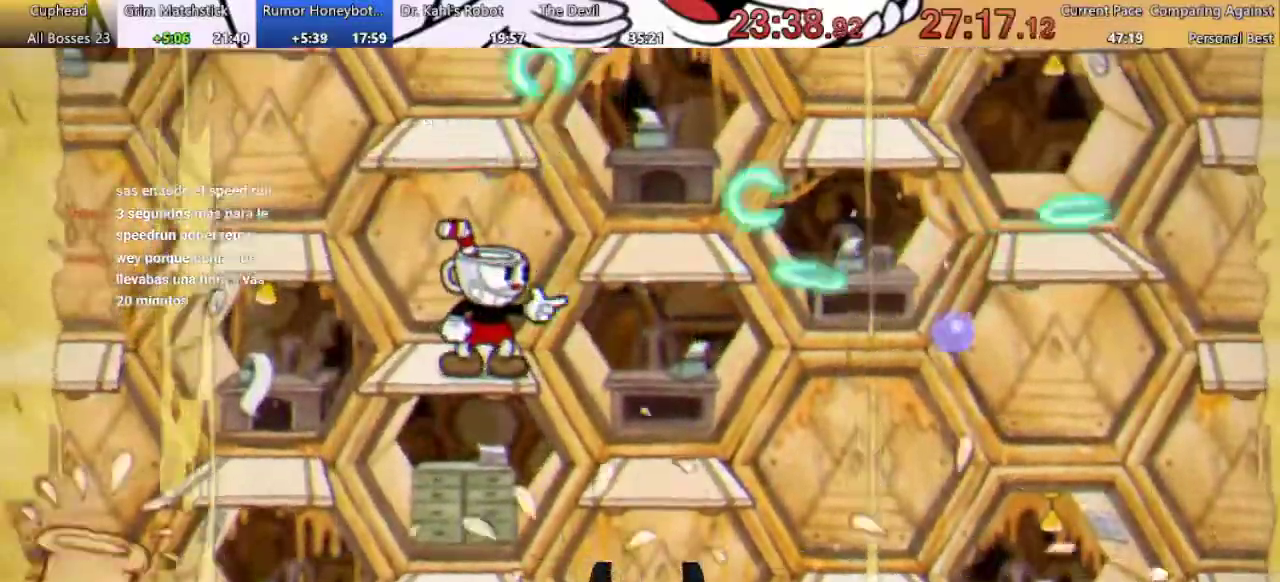
{"buttons": ["R1", "DPAD_LEFT"], "left_stick": "center", "right_stick": "center", "events": [[100, "A", "down"], [200, "A", "up"], [500, "DPAD_LEFT", "down"]]}
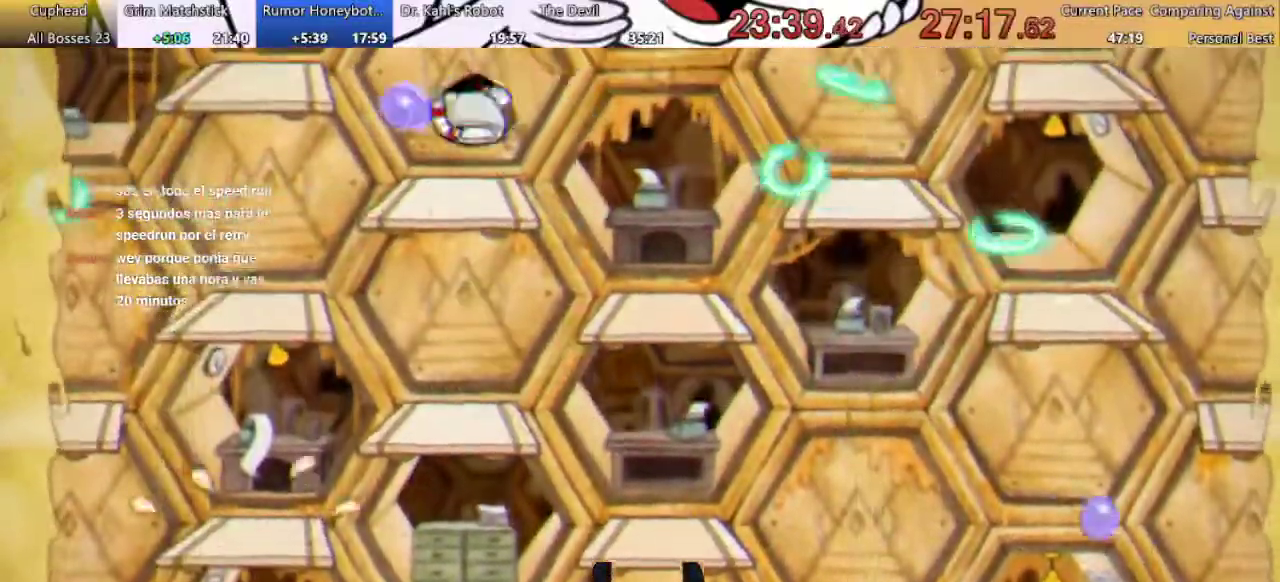
{"buttons": ["R1"], "left_stick": "center", "right_stick": "center", "events": [[100, "DPAD_LEFT", "up"]]}
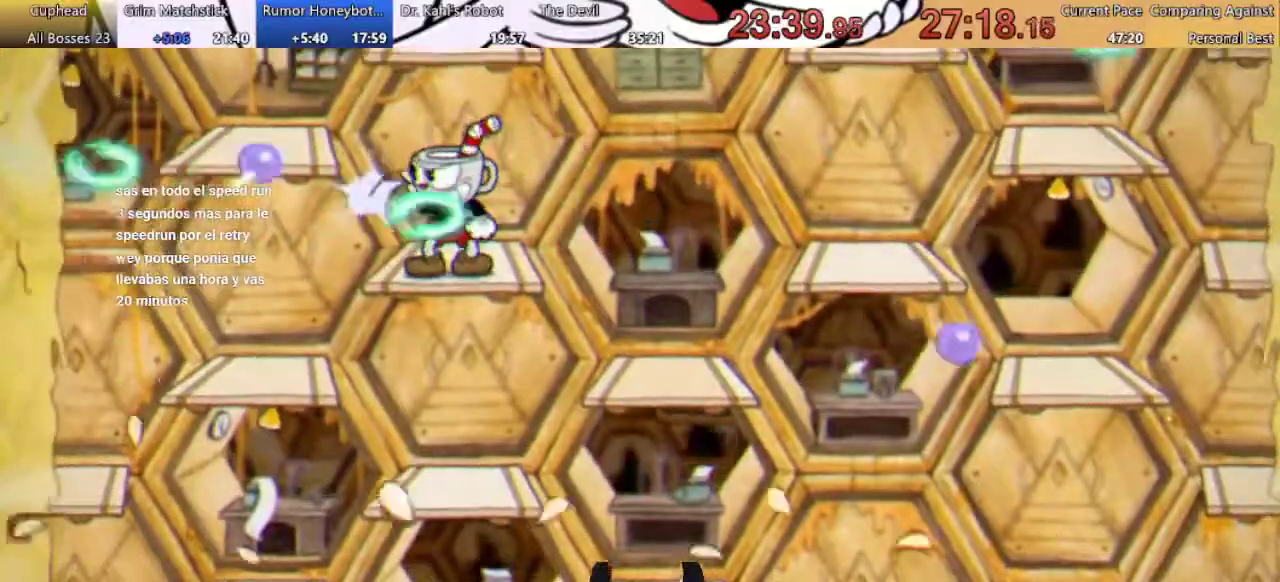
{"buttons": ["R1"], "left_stick": "center", "right_stick": "center", "events": [[33, "A", "down"], [133, "A", "up"]]}
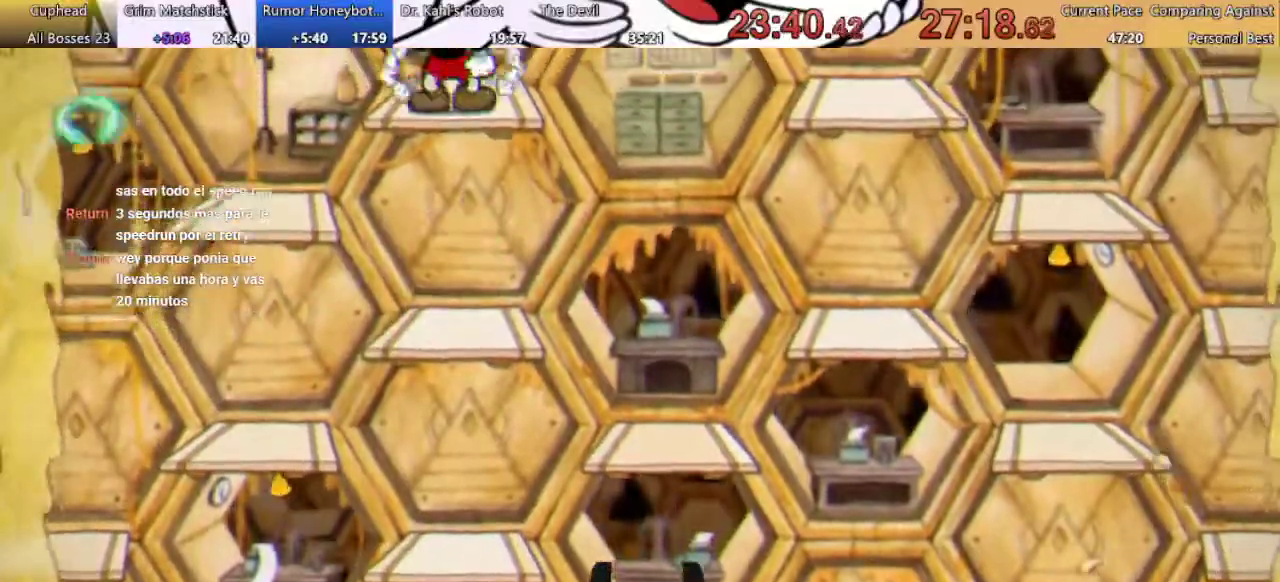
{"buttons": ["R1"], "left_stick": "center", "right_stick": "center", "events": []}
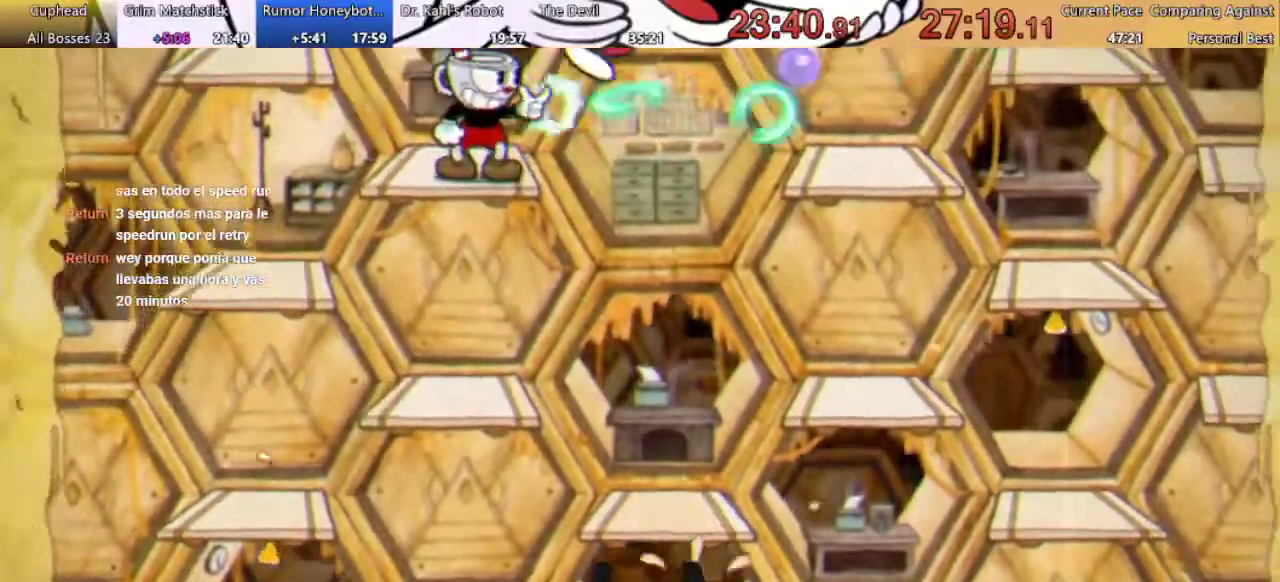
{"buttons": ["R1"], "left_stick": "center", "right_stick": "center", "events": []}
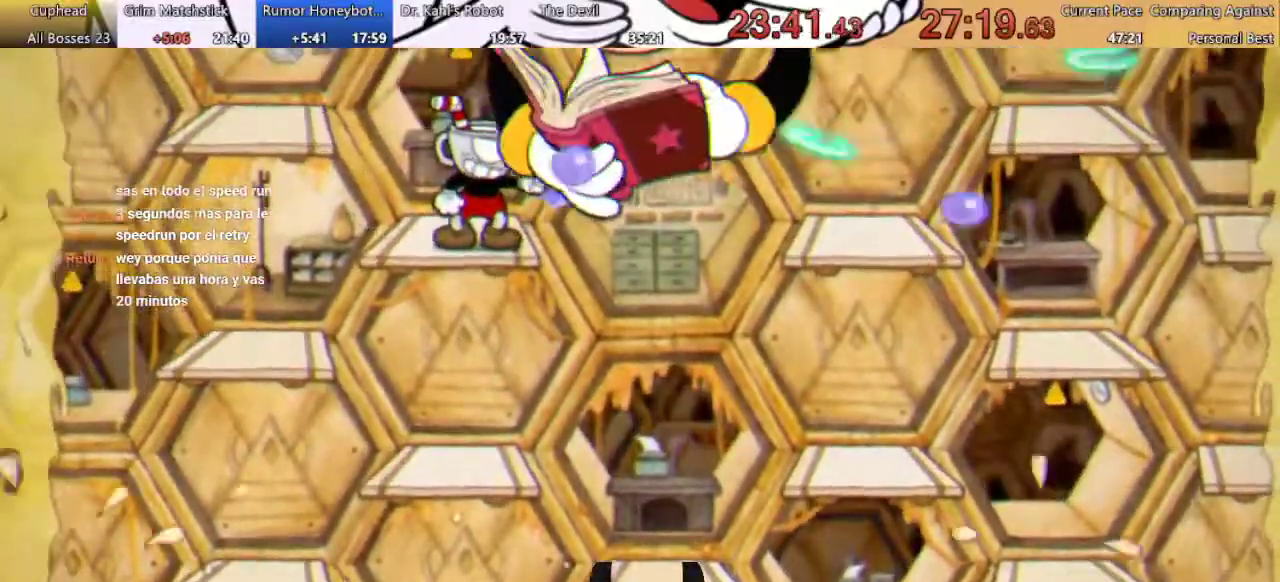
{"buttons": ["R1"], "left_stick": "center", "right_stick": "center", "events": [[267, "A", "down"], [367, "A", "up"]]}
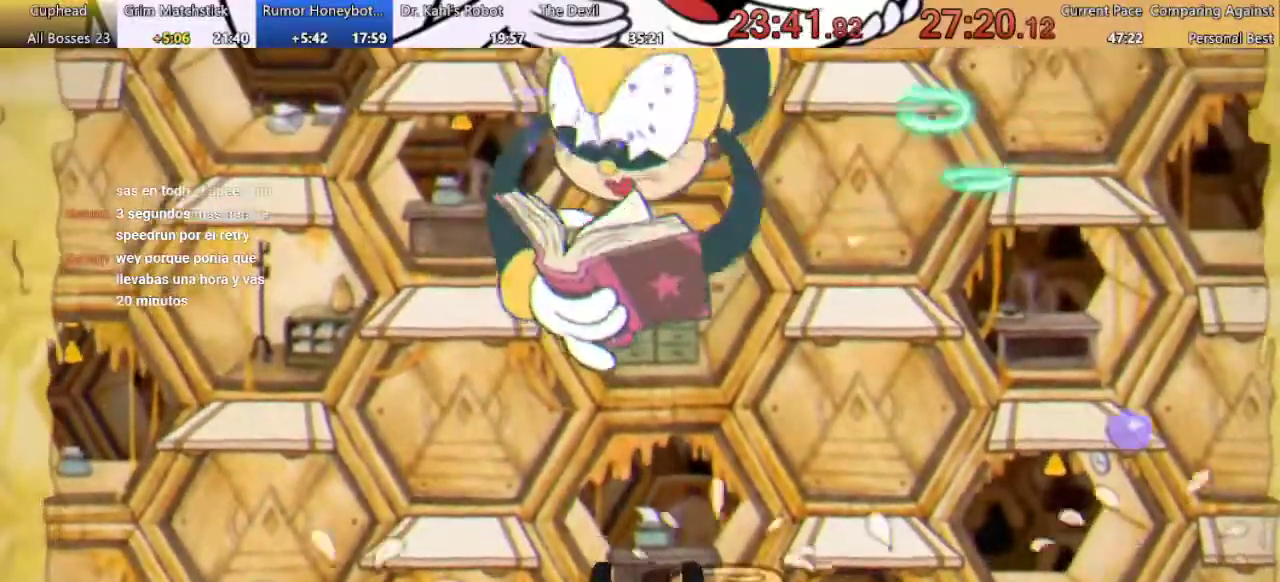
{"buttons": ["L1", "R1"], "left_stick": "center", "right_stick": "center", "events": [[500, "L1", "down"]]}
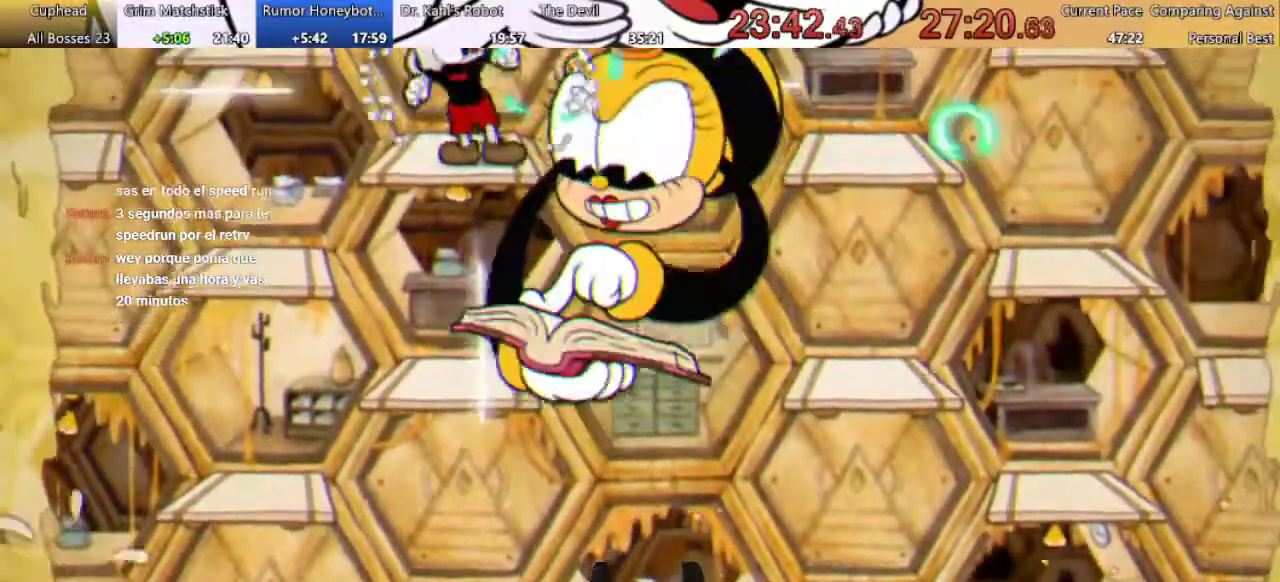
{"buttons": ["R1"], "left_stick": "center", "right_stick": "center", "events": [[100, "L1", "up"]]}
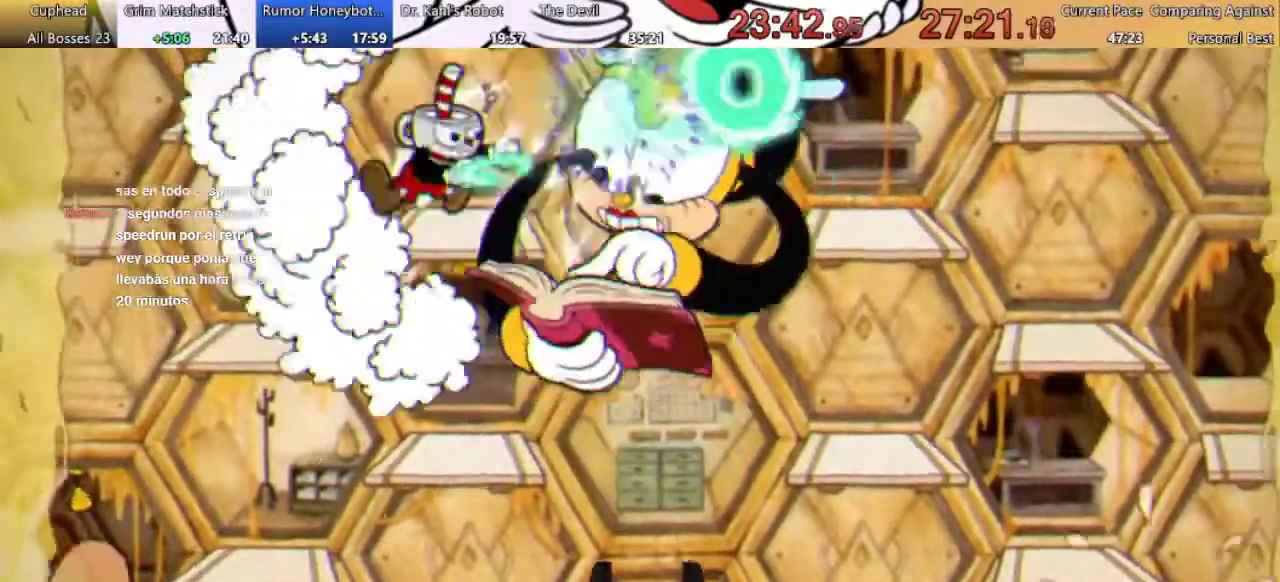
{"buttons": ["A", "R1"], "left_stick": "center", "right_stick": "center", "events": [[67, "DPAD_RIGHT", "down"], [167, "DPAD_RIGHT", "up"], [467, "A", "down"]]}
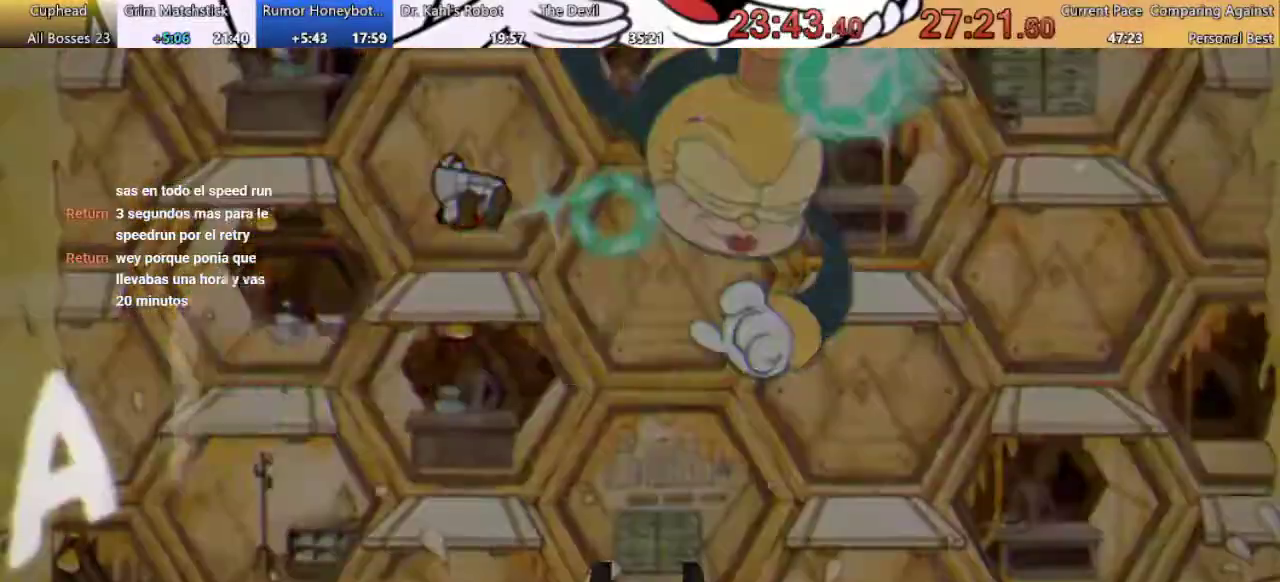
{"buttons": ["R1"], "left_stick": "center", "right_stick": "center", "events": [[167, "A", "up"]]}
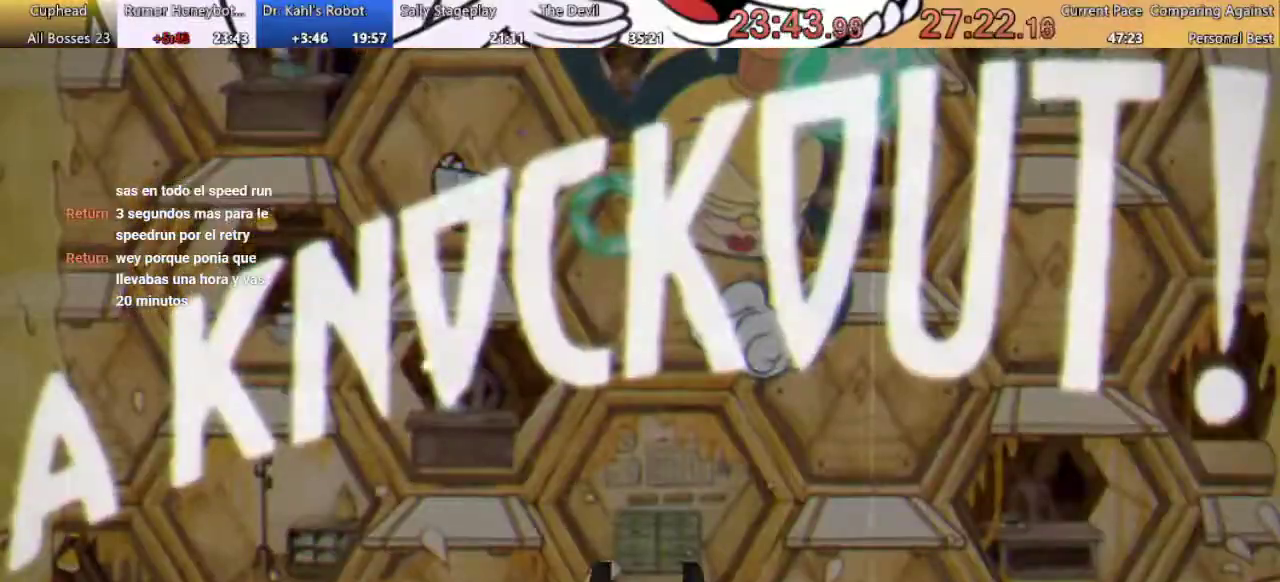
{"buttons": [], "left_stick": "center", "right_stick": "center", "events": [[33, "R1", "up"]]}